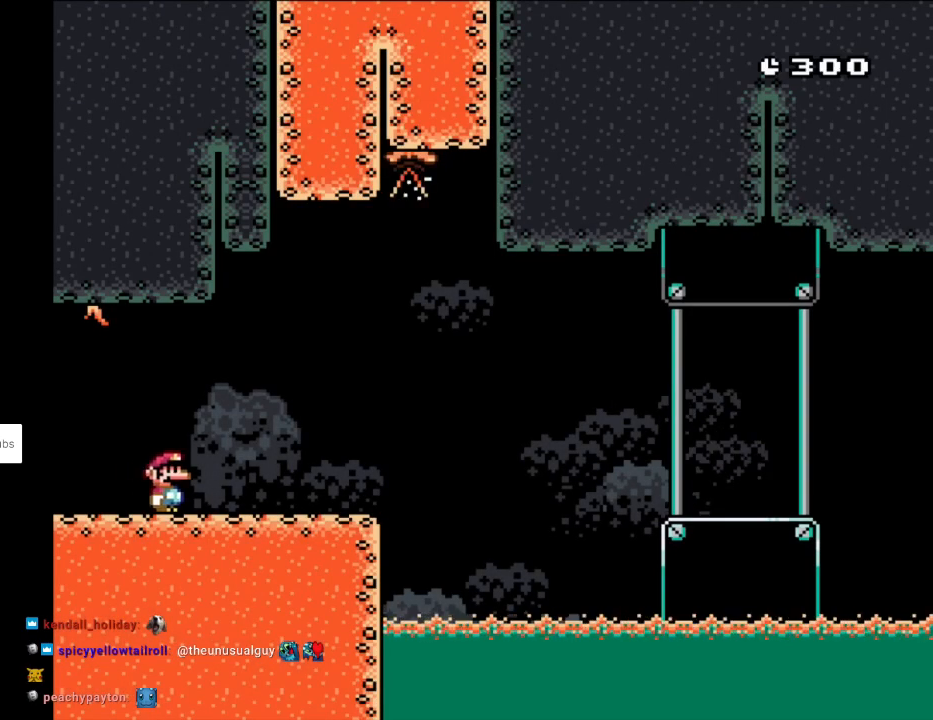
Gameplay with a controller (Nintendo layout); each line is a JSON object with the inputs held at the frame after it. "events" lists button and stick changes between this image and that frame as [ms after this image, input, new state], when the widget could be followed in between. Not read: L3 R3.
{"buttons": ["A", "X", "DPAD_RIGHT"], "events": [[100, "X", "down"], [117, "Y", "up"], [450, "A", "down"]]}
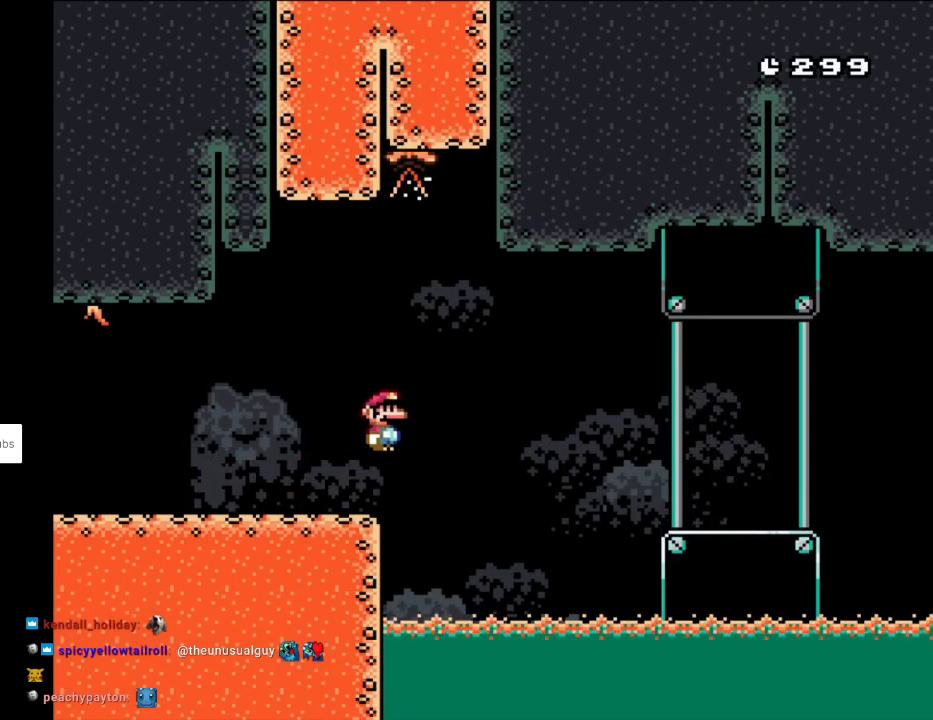
{"buttons": ["X", "Y", "DPAD_RIGHT"], "events": [[83, "A", "up"], [183, "A", "down"], [417, "A", "up"], [500, "Y", "down"]]}
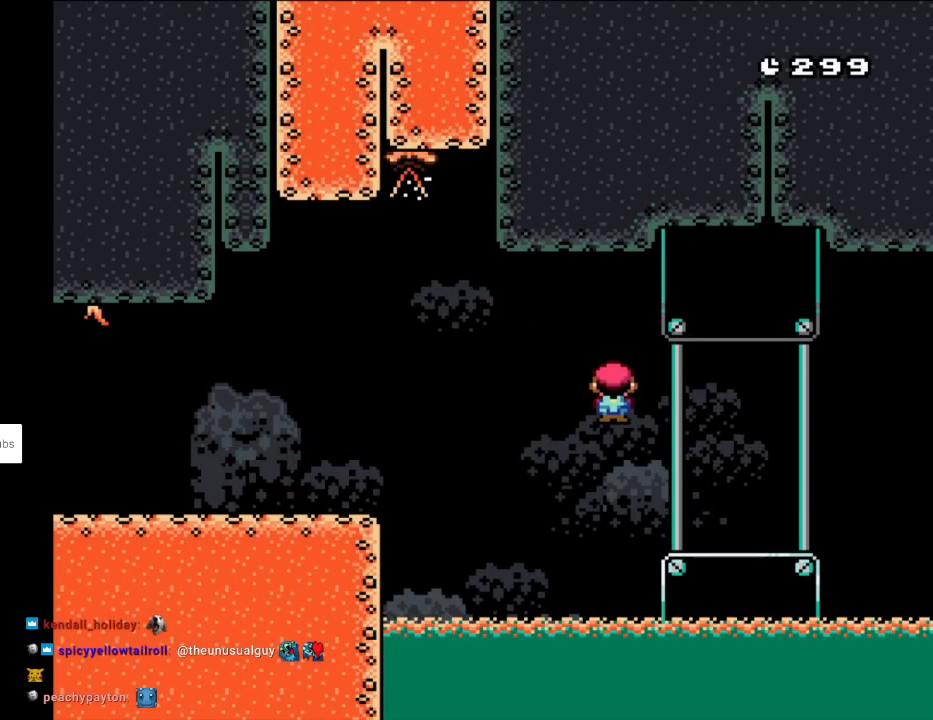
{"buttons": ["A", "X", "DPAD_RIGHT"], "events": [[17, "X", "up"], [300, "X", "down"], [300, "Y", "up"], [417, "A", "down"]]}
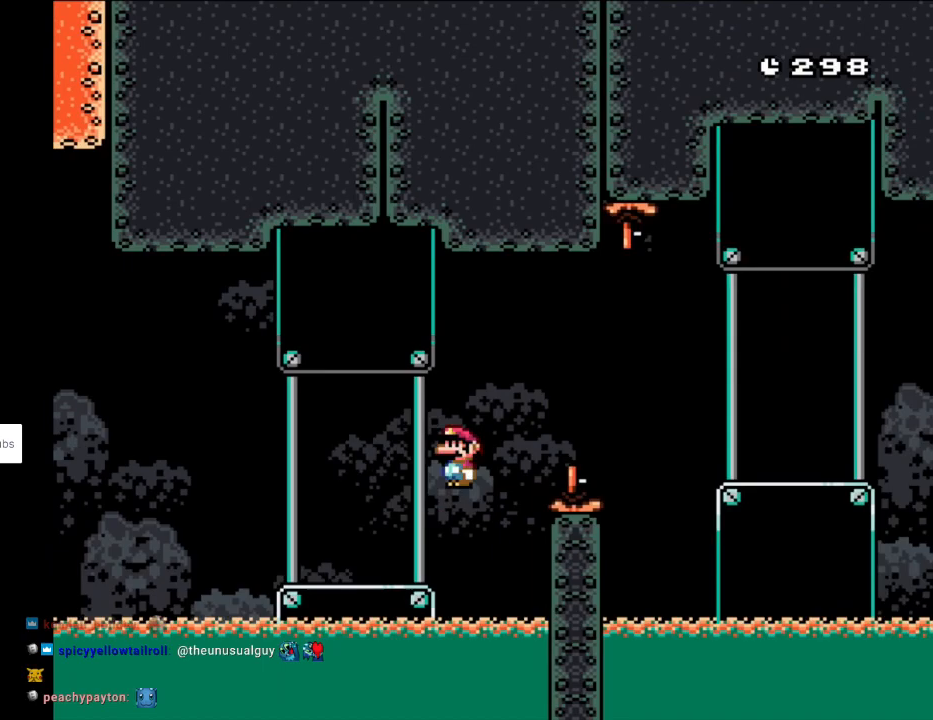
{"buttons": ["Y", "DPAD_RIGHT"], "events": [[367, "A", "up"], [417, "X", "up"], [417, "Y", "down"]]}
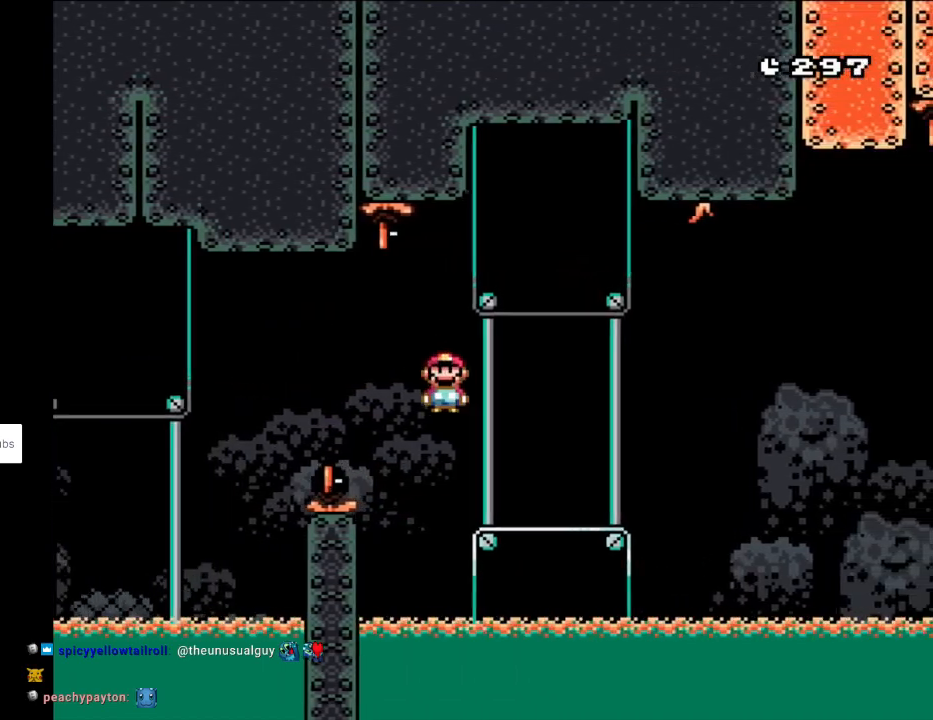
{"buttons": ["Y", "DPAD_LEFT"], "events": [[367, "B", "down"], [450, "B", "up"], [467, "DPAD_RIGHT", "up"], [500, "DPAD_LEFT", "down"]]}
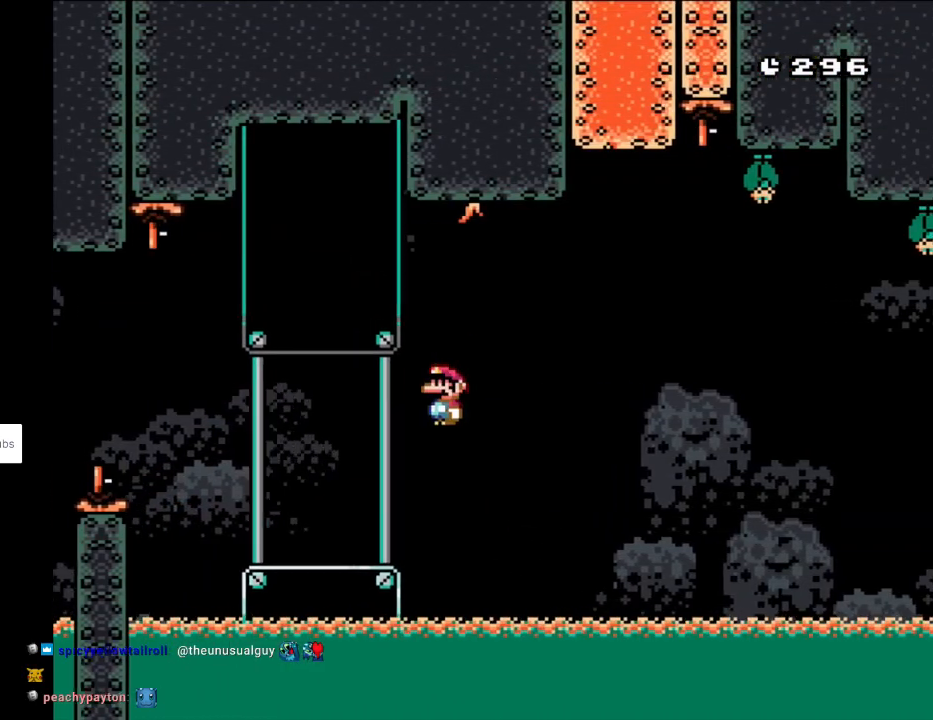
{"buttons": ["Y", "DPAD_RIGHT"], "events": [[417, "DPAD_LEFT", "up"], [433, "DPAD_RIGHT", "down"]]}
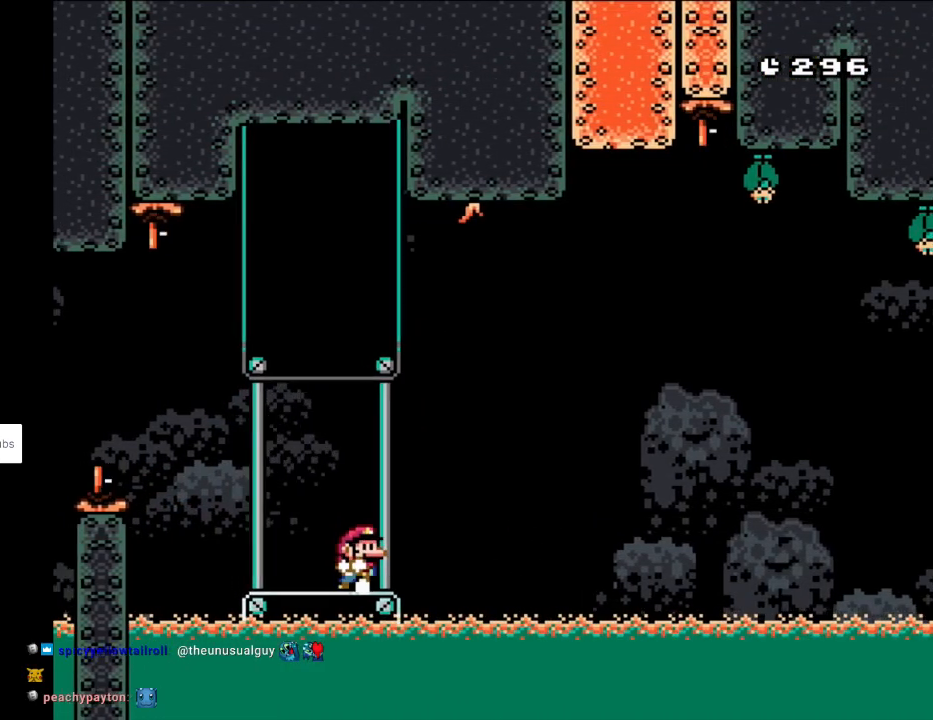
{"buttons": ["B", "Y", "DPAD_RIGHT"], "events": [[317, "B", "down"]]}
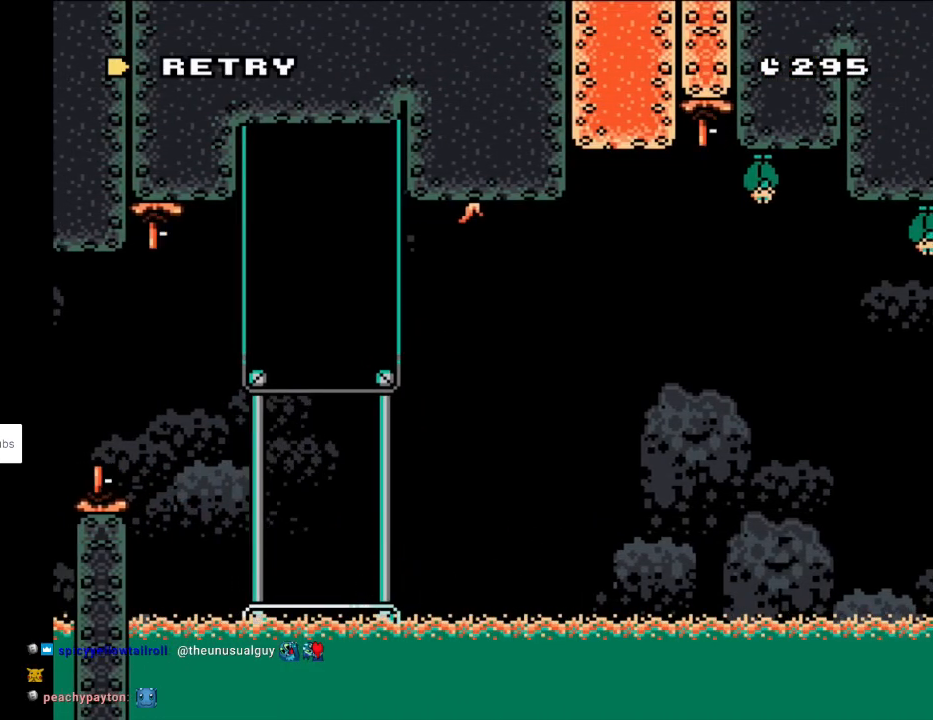
{"buttons": [], "events": [[50, "DPAD_LEFT", "down"], [50, "DPAD_RIGHT", "up"], [50, "DPAD_UP", "down"], [83, "DPAD_UP", "up"], [183, "B", "up"], [183, "DPAD_LEFT", "up"], [317, "Y", "up"]]}
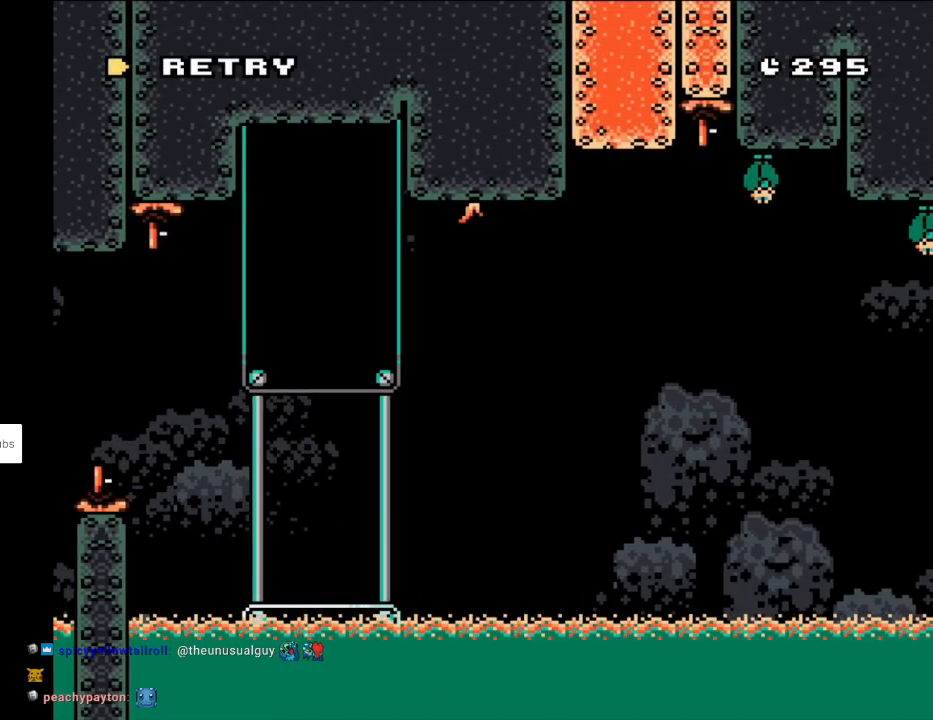
{"buttons": [], "events": [[83, "A", "down"], [233, "A", "up"]]}
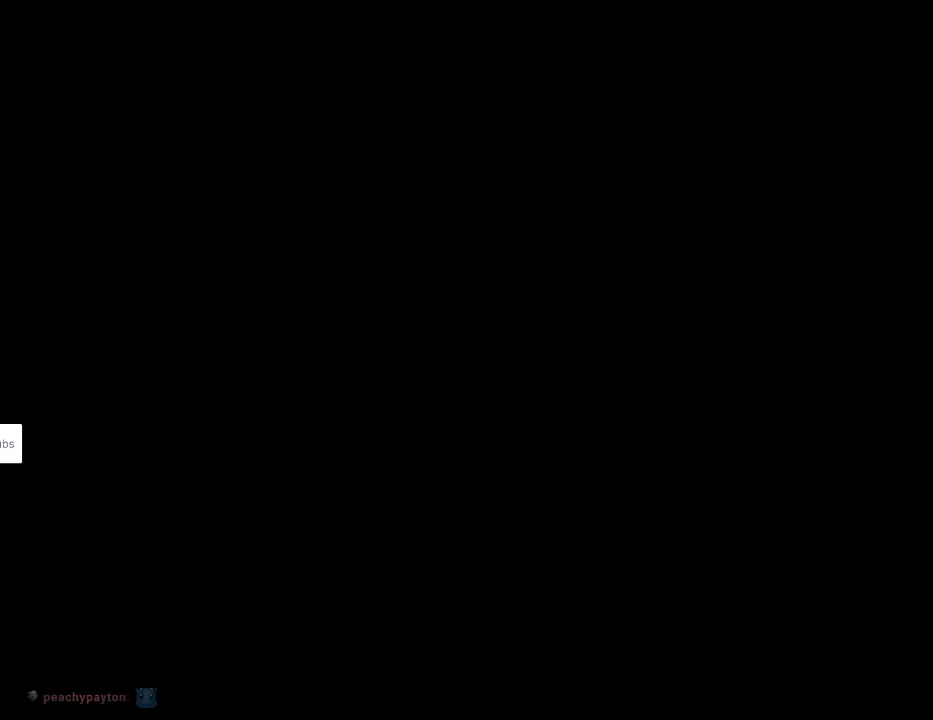
{"buttons": [], "events": []}
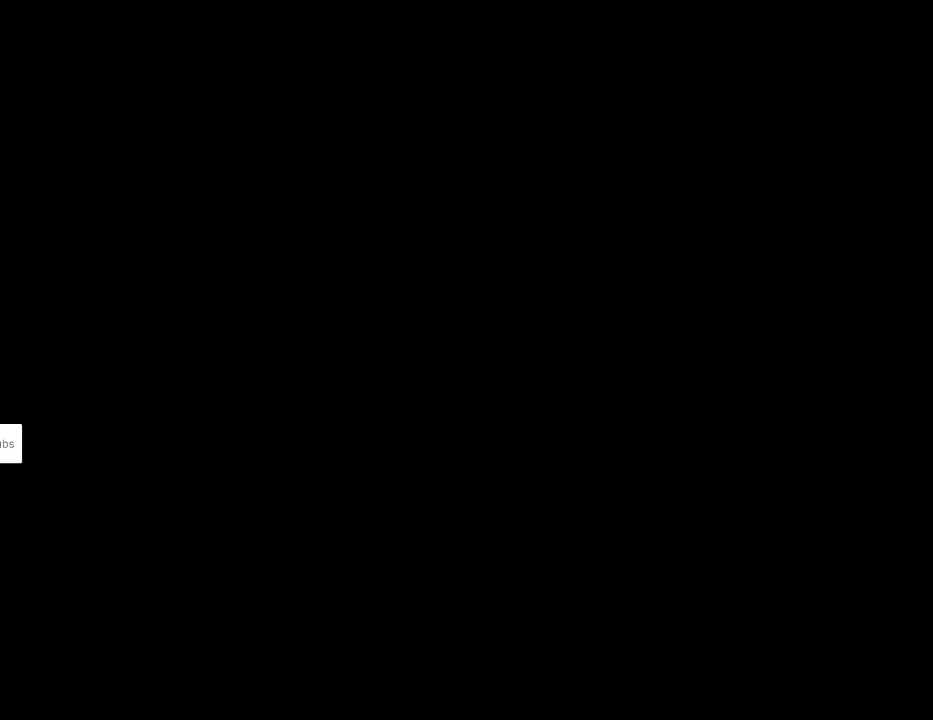
{"buttons": ["Y", "DPAD_RIGHT"], "events": [[317, "DPAD_RIGHT", "down"], [333, "Y", "down"]]}
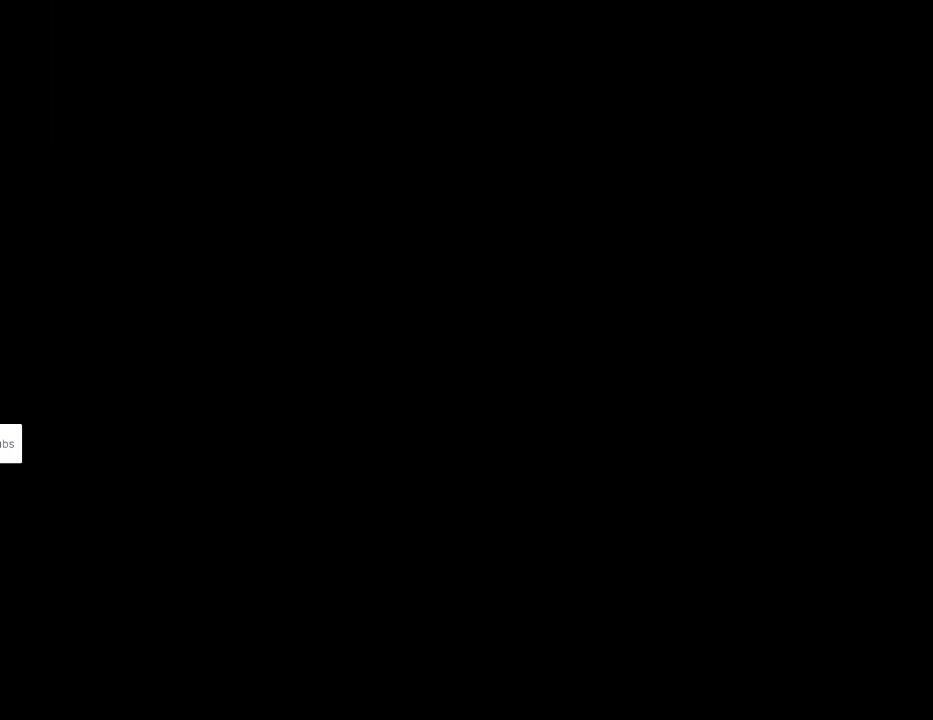
{"buttons": ["Y", "DPAD_RIGHT"], "events": []}
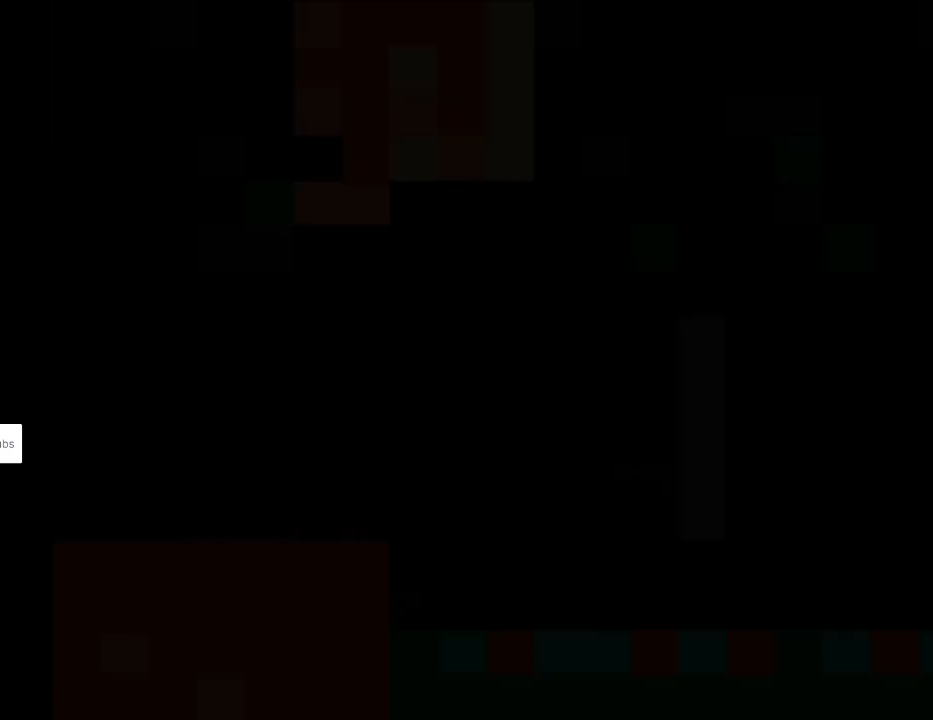
{"buttons": ["X", "DPAD_RIGHT"], "events": [[217, "X", "down"], [267, "Y", "up"]]}
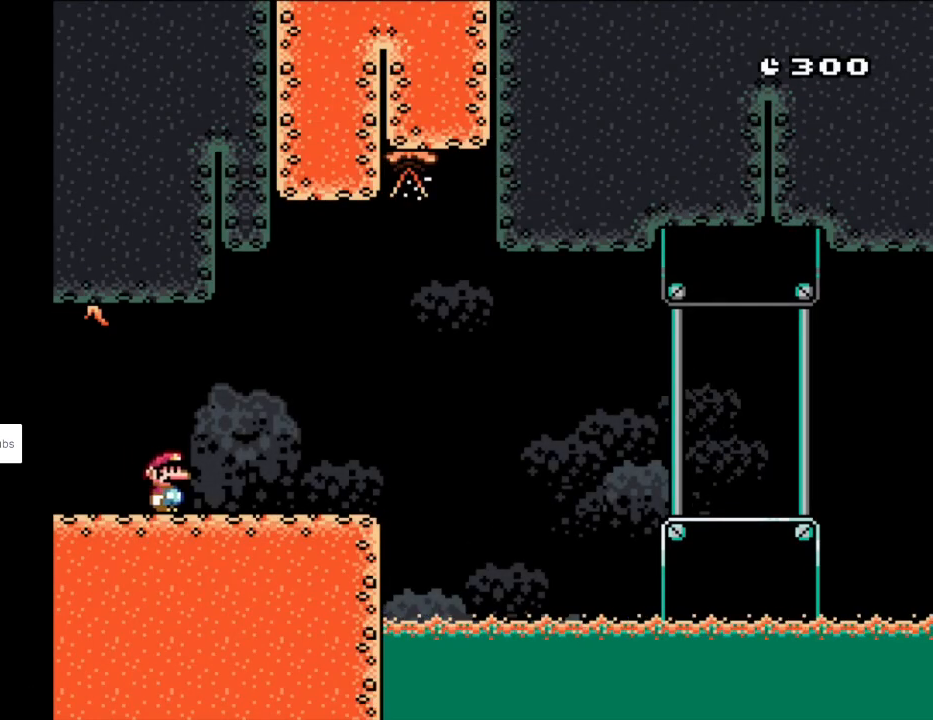
{"buttons": ["X", "DPAD_RIGHT"], "events": [[317, "A", "down"], [450, "A", "up"]]}
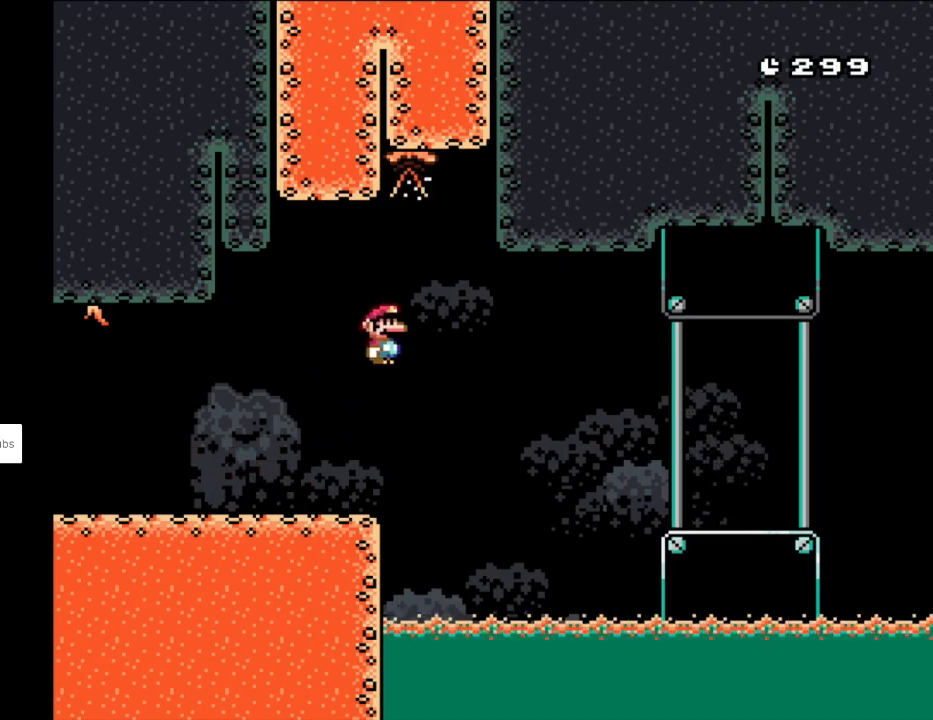
{"buttons": ["A", "X", "DPAD_RIGHT"], "events": [[83, "A", "down"]]}
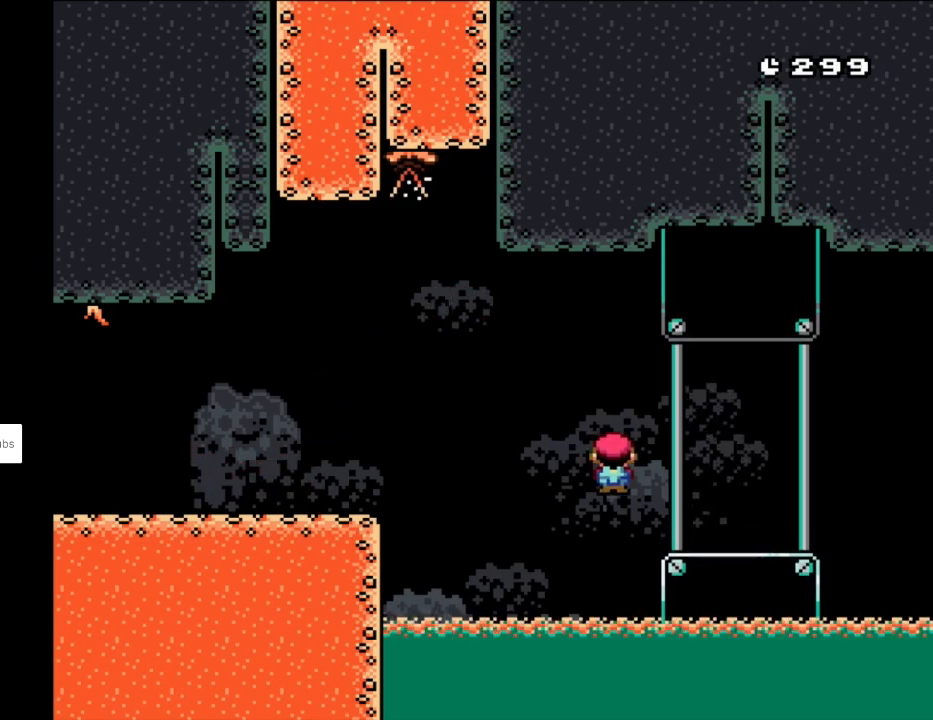
{"buttons": ["B", "Y", "DPAD_RIGHT"], "events": [[250, "A", "up"], [317, "X", "up"], [317, "Y", "down"], [417, "B", "down"]]}
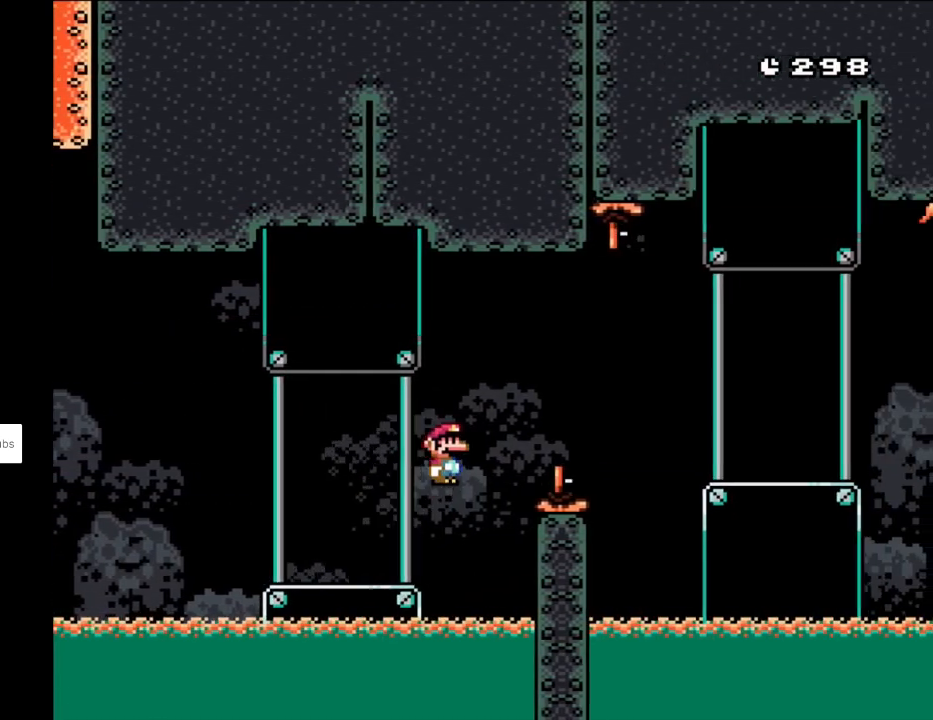
{"buttons": ["B", "Y", "DPAD_RIGHT"], "events": [[100, "B", "up"], [217, "B", "down"]]}
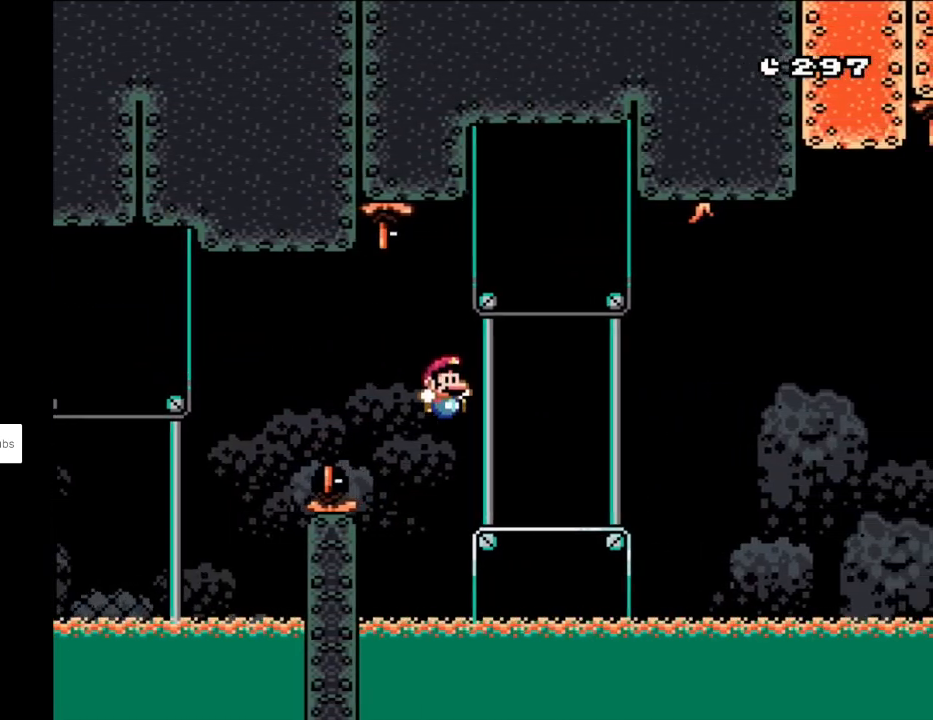
{"buttons": ["B", "Y", "DPAD_RIGHT"], "events": [[83, "B", "up"], [400, "B", "down"]]}
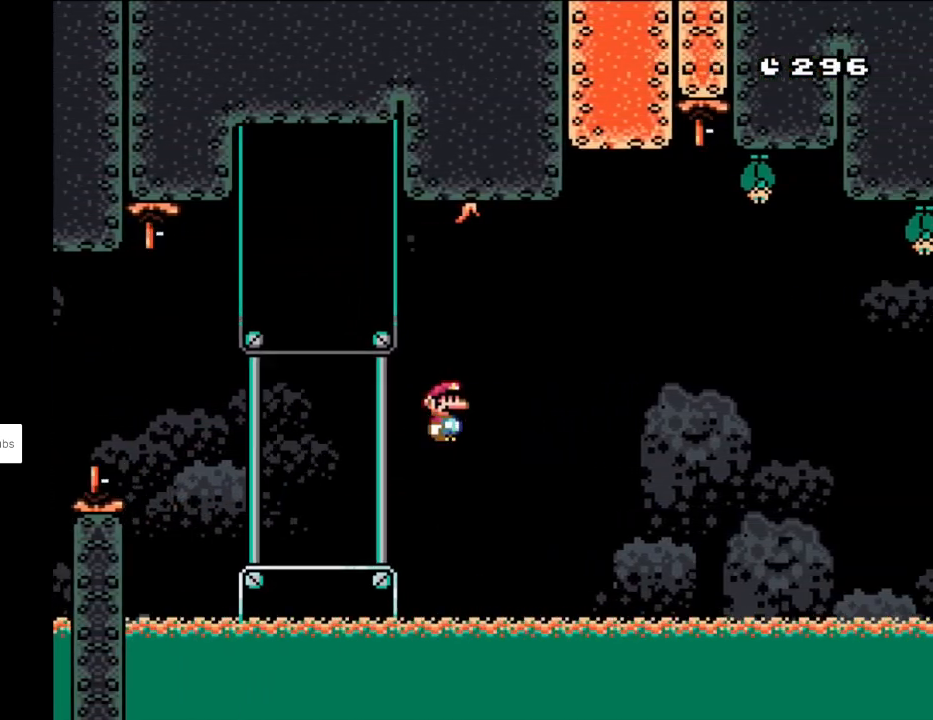
{"buttons": ["B", "Y", "DPAD_LEFT"], "events": [[167, "DPAD_RIGHT", "up"], [167, "DPAD_UP", "down"], [183, "DPAD_LEFT", "down"], [233, "DPAD_UP", "up"], [350, "B", "up"], [483, "B", "down"]]}
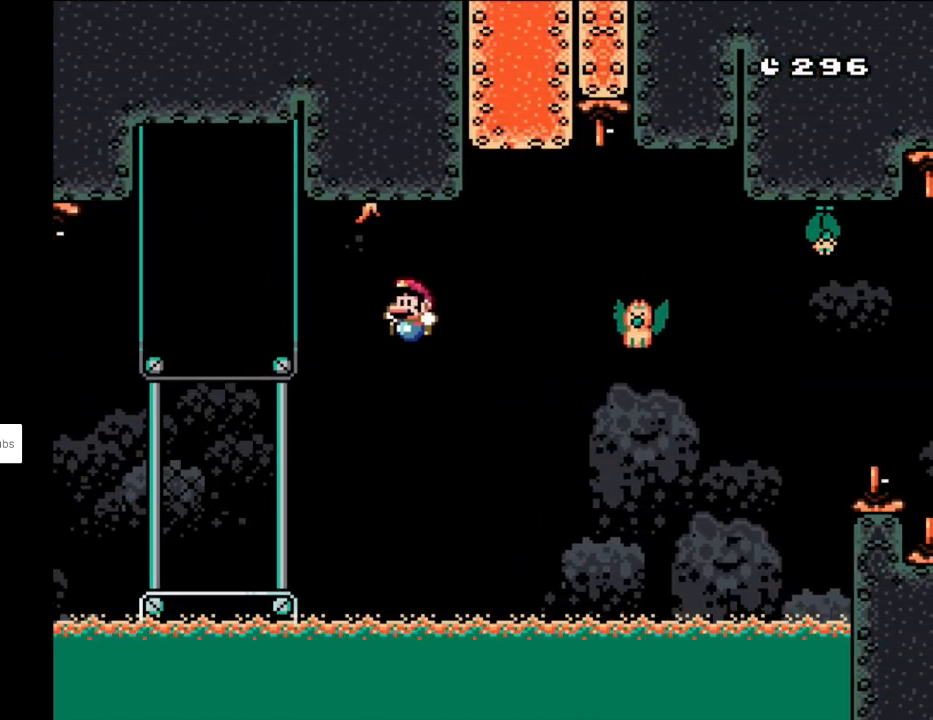
{"buttons": ["B", "Y", "DPAD_RIGHT"], "events": [[250, "DPAD_UP", "down"], [267, "B", "up"], [267, "DPAD_LEFT", "up"], [283, "DPAD_RIGHT", "down"], [283, "DPAD_UP", "up"], [500, "B", "down"]]}
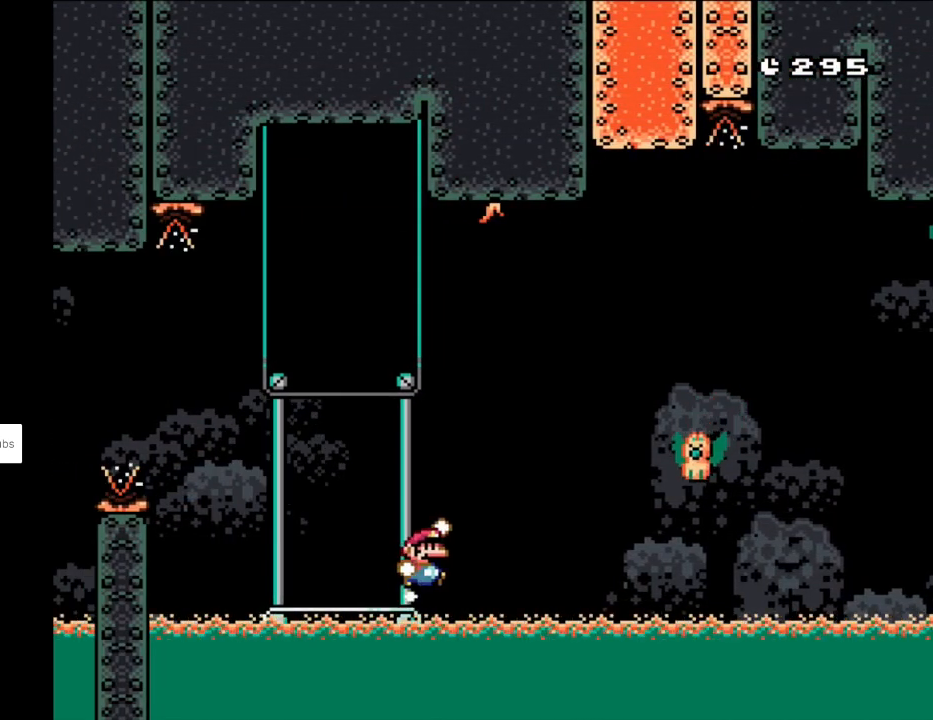
{"buttons": ["B", "Y", "DPAD_RIGHT"], "events": [[233, "B", "up"], [333, "DPAD_RIGHT", "up"], [333, "DPAD_UP", "down"], [350, "DPAD_LEFT", "down"], [383, "DPAD_UP", "up"], [417, "DPAD_LEFT", "up"], [433, "DPAD_RIGHT", "down"], [467, "B", "down"]]}
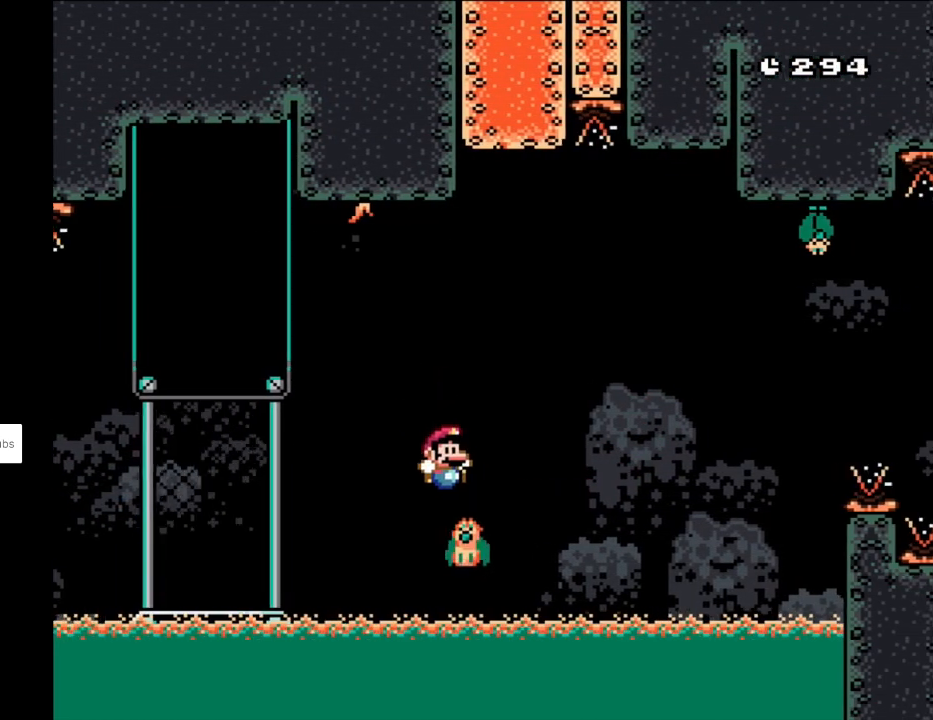
{"buttons": ["B", "Y", "DPAD_RIGHT"], "events": []}
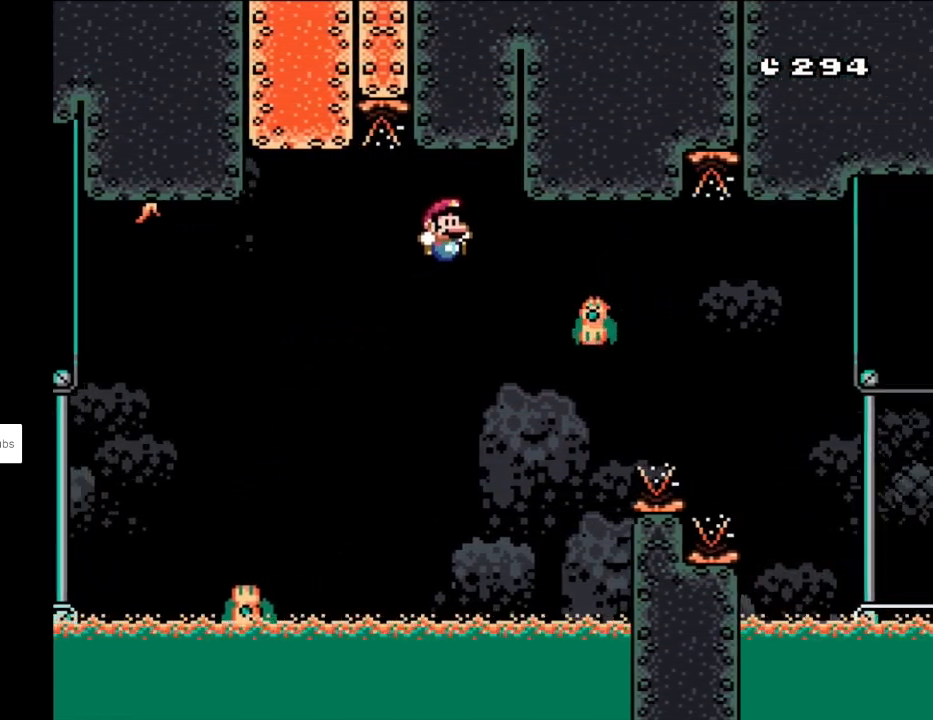
{"buttons": ["B", "Y", "DPAD_RIGHT"], "events": [[17, "DPAD_UP", "down"], [33, "DPAD_RIGHT", "up"], [50, "DPAD_LEFT", "down"], [100, "DPAD_LEFT", "up"], [117, "DPAD_RIGHT", "down"], [117, "DPAD_UP", "up"], [183, "B", "up"], [450, "B", "down"]]}
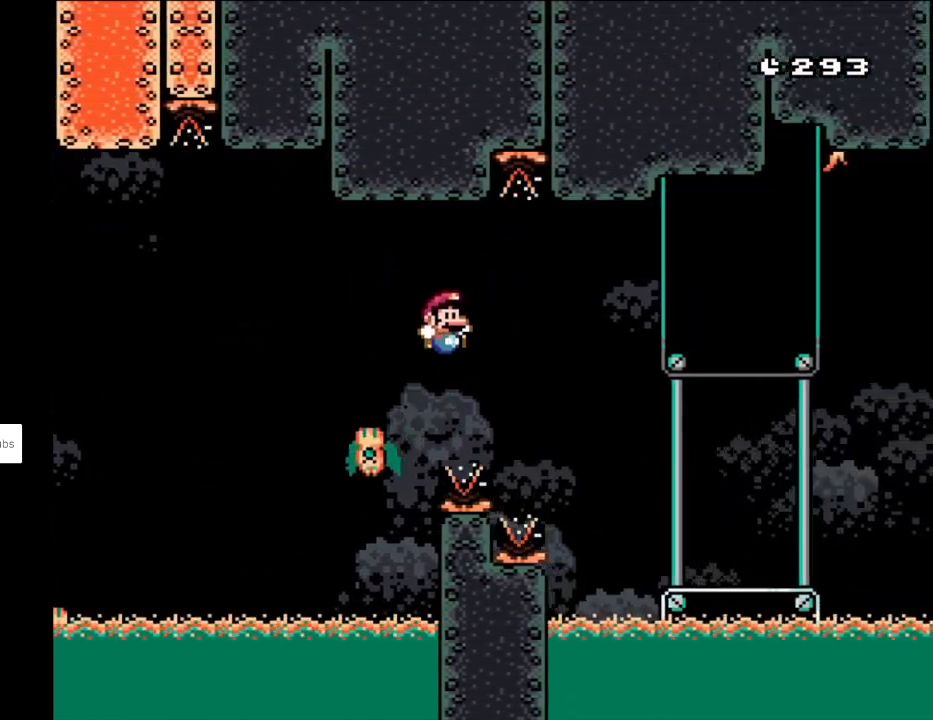
{"buttons": ["Y", "DPAD_RIGHT"], "events": [[500, "B", "up"]]}
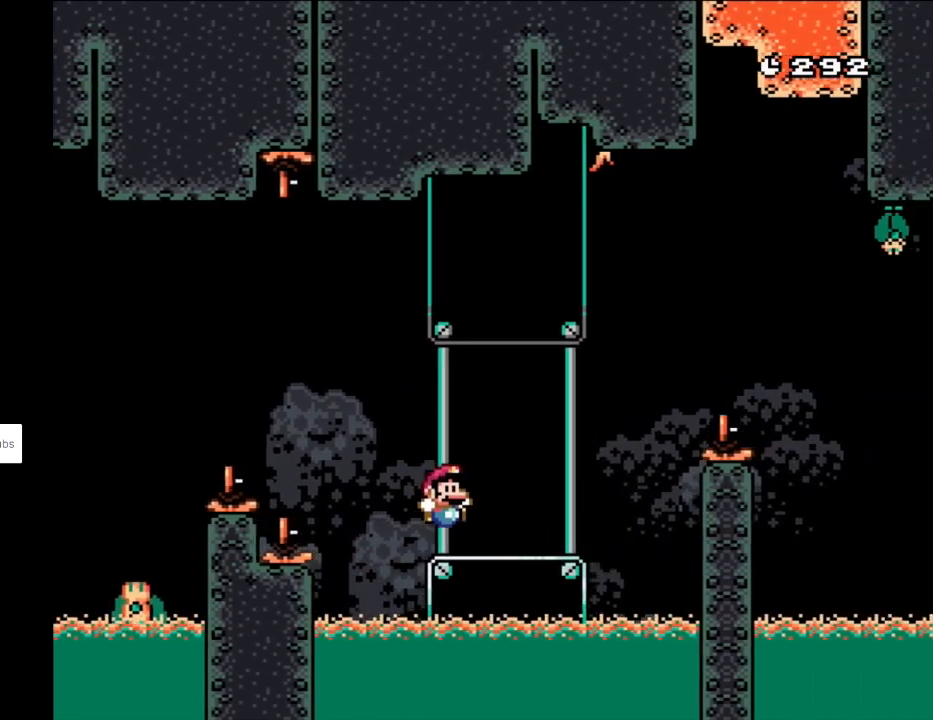
{"buttons": ["B", "Y", "DPAD_RIGHT"], "events": [[300, "B", "down"]]}
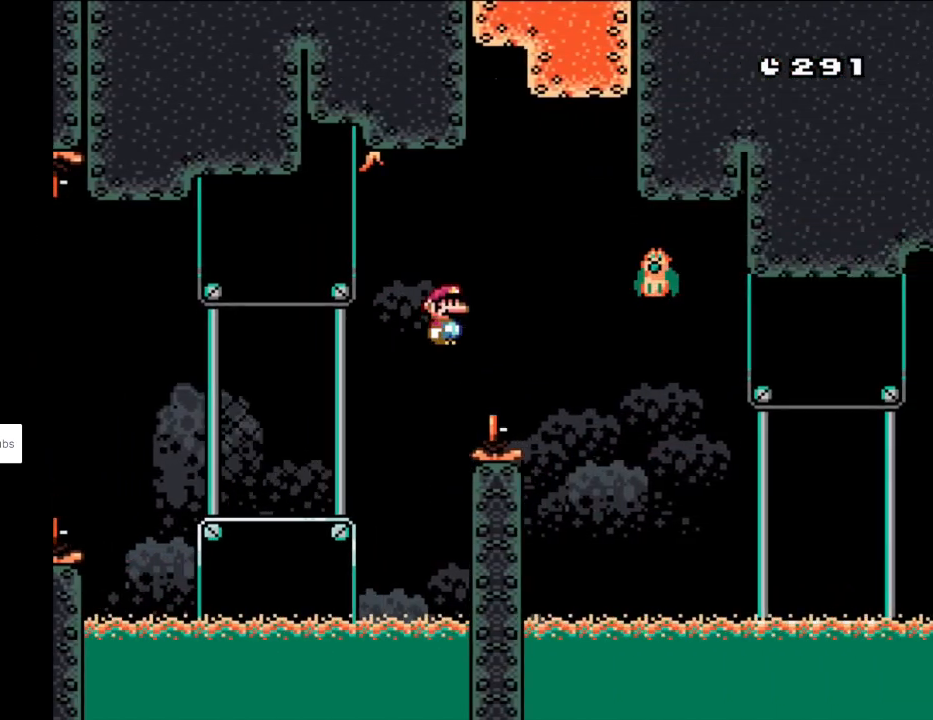
{"buttons": ["Y", "DPAD_RIGHT"], "events": [[183, "DPAD_UP", "down"], [200, "DPAD_RIGHT", "up"], [217, "DPAD_LEFT", "down"], [267, "DPAD_UP", "up"], [317, "DPAD_UP", "down"], [350, "DPAD_LEFT", "up"], [367, "DPAD_RIGHT", "down"], [367, "DPAD_UP", "up"], [433, "B", "up"]]}